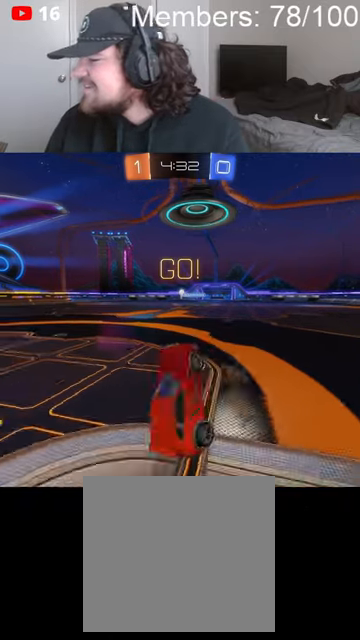
Gameplay with a controller (Xbox layout); each line is a JSON object with the inputs held at the frame after it (dt_ms = milliseconds from this image to that frame). "events" lists button and stick changes between this image and that frame as [ms after this image, input, new state], when the widget could be followed in between.
{"dt_ms": 500, "buttons": ["L1", "R2"], "left_stick": "up-left", "right_stick": "center", "events": [[33, "L1", "down"], [66, "left_stick", "up-left"], [266, "R2", "down"]]}
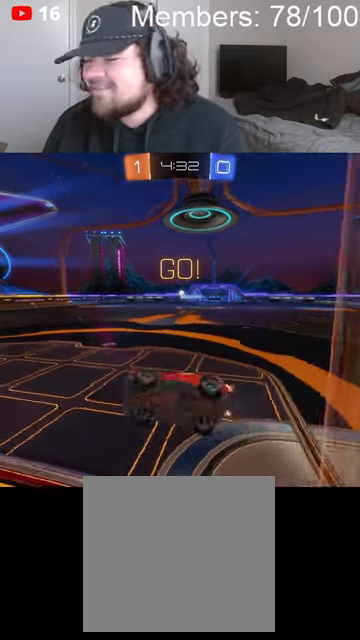
{"dt_ms": 500, "buttons": ["B", "R2"], "left_stick": "down", "right_stick": "center", "events": [[200, "L1", "up"], [233, "B", "down"], [233, "left_stick", "up-right"], [333, "left_stick", "right"], [500, "left_stick", "down"]]}
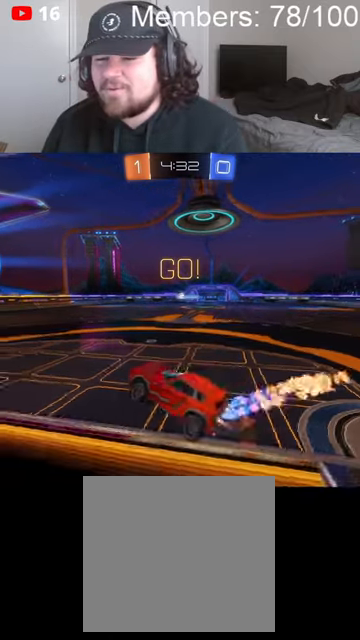
{"dt_ms": 500, "buttons": [], "left_stick": "right", "right_stick": "center", "events": [[66, "left_stick", "center"], [100, "B", "up"], [133, "left_stick", "up"], [200, "R2", "up"], [433, "left_stick", "right"]]}
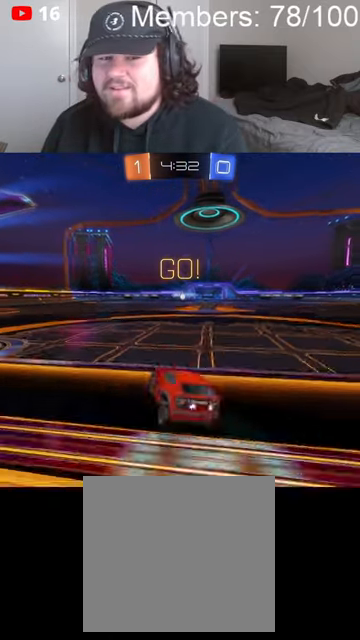
{"dt_ms": 500, "buttons": [], "left_stick": "center", "right_stick": "center", "events": [[33, "left_stick", "center"]]}
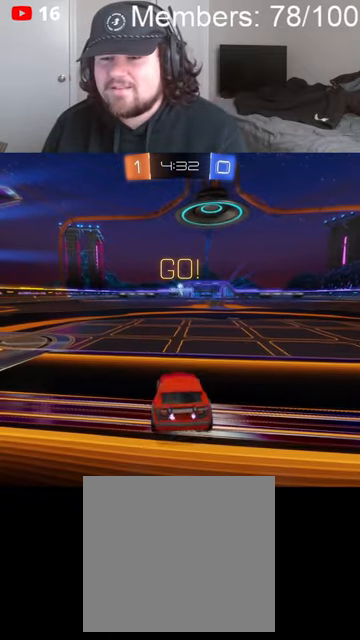
{"dt_ms": 500, "buttons": ["A"], "left_stick": "center", "right_stick": "center", "events": [[233, "left_stick", "right"], [333, "left_stick", "center"], [366, "A", "down"], [433, "A", "up"], [500, "A", "down"]]}
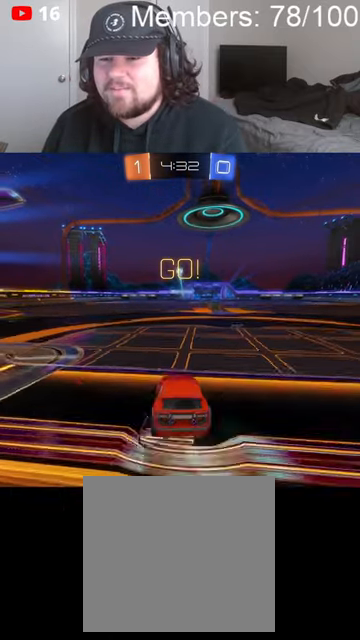
{"dt_ms": 500, "buttons": ["A", "B"], "left_stick": "center", "right_stick": "center", "events": [[33, "B", "down"], [100, "left_stick", "right"], [200, "left_stick", "down"], [300, "A", "up"], [333, "B", "up"], [366, "left_stick", "right"], [400, "A", "down"], [400, "B", "down"], [500, "left_stick", "center"]]}
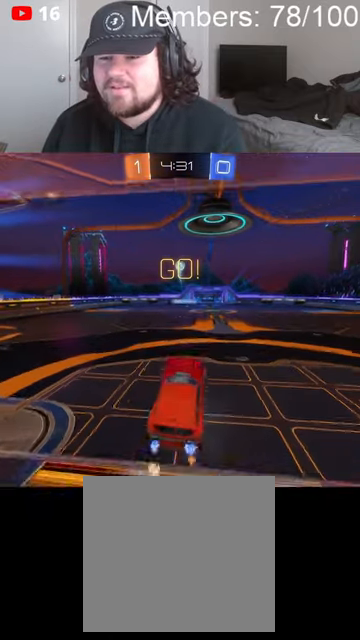
{"dt_ms": 1000, "buttons": ["A", "B", "L1"], "left_stick": "right", "right_stick": "center", "events": [[133, "left_stick", "left"], [300, "A", "up"], [300, "B", "up"], [300, "left_stick", "up"], [433, "left_stick", "center"], [533, "A", "down"], [533, "B", "down"], [700, "A", "up"], [700, "B", "up"], [800, "A", "down"], [800, "B", "down"], [833, "left_stick", "up-right"], [933, "left_stick", "right"], [1000, "L1", "down"]]}
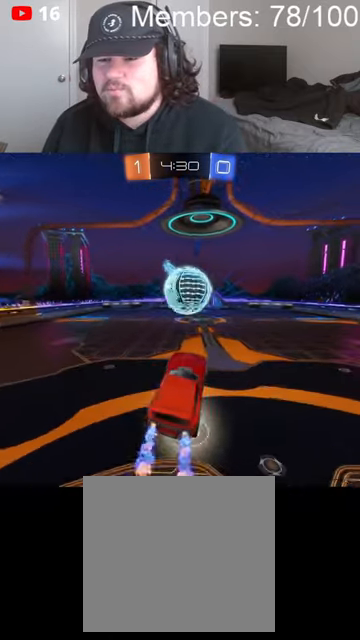
{"dt_ms": 500, "buttons": ["X", "L1", "R2"], "left_stick": "down-right", "right_stick": "center", "events": [[166, "A", "up"], [166, "B", "up"], [266, "left_stick", "down-right"], [366, "X", "down"], [466, "R2", "down"]]}
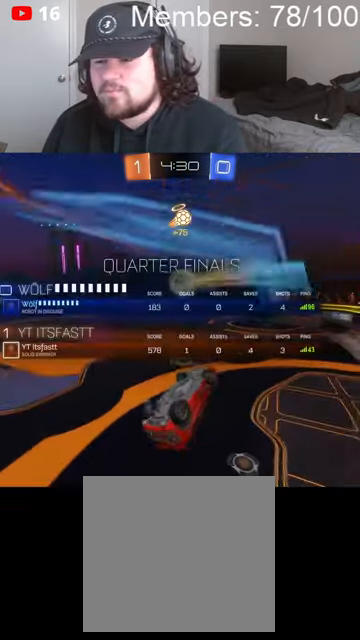
{"dt_ms": 500, "buttons": ["X", "R2"], "left_stick": "up-right", "right_stick": "center", "events": [[166, "left_stick", "up-right"], [300, "X", "up"], [500, "L1", "up"], [500, "X", "down"]]}
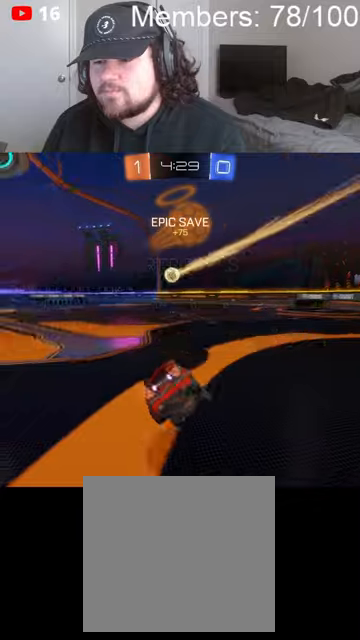
{"dt_ms": 500, "buttons": ["B", "R2"], "left_stick": "up-right", "right_stick": "center", "events": [[100, "X", "up"], [166, "B", "down"]]}
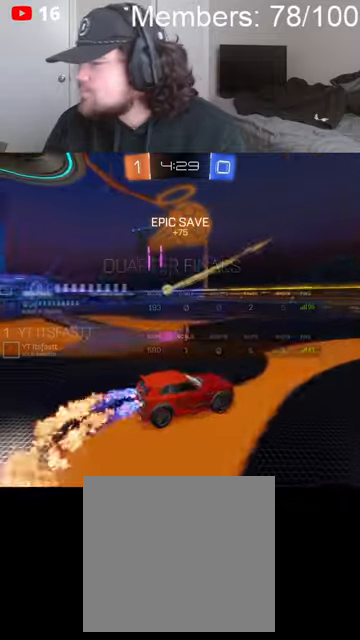
{"dt_ms": 500, "buttons": ["B", "L1", "R2"], "left_stick": "right", "right_stick": "center", "events": [[300, "left_stick", "right"], [433, "L1", "down"]]}
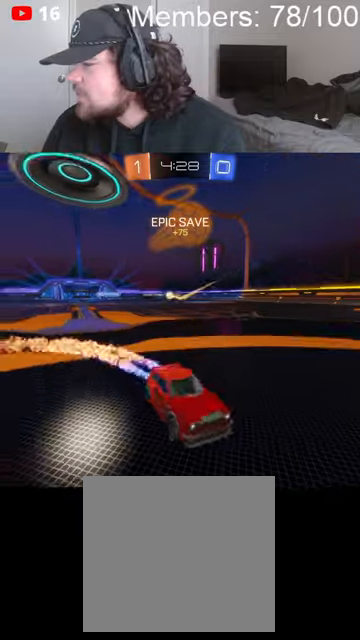
{"dt_ms": 500, "buttons": ["B", "L1", "R2"], "left_stick": "right", "right_stick": "center", "events": []}
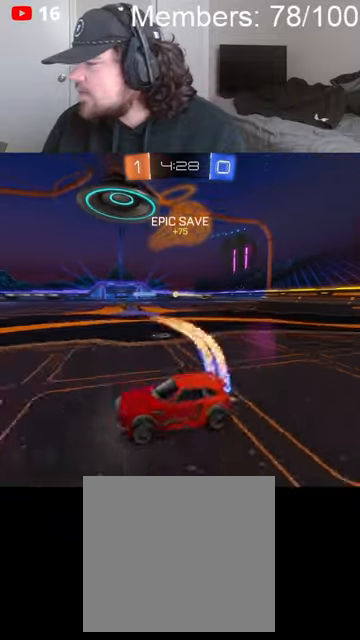
{"dt_ms": 500, "buttons": ["L2"], "left_stick": "center", "right_stick": "center", "events": [[33, "B", "up"], [33, "L1", "up"], [33, "L2", "down"], [66, "R2", "up"], [100, "left_stick", "left"], [466, "left_stick", "center"]]}
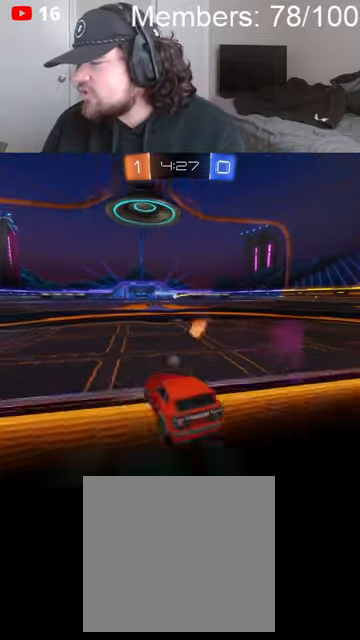
{"dt_ms": 500, "buttons": ["R2"], "left_stick": "center", "right_stick": "center", "events": [[333, "L2", "up"], [400, "R2", "down"]]}
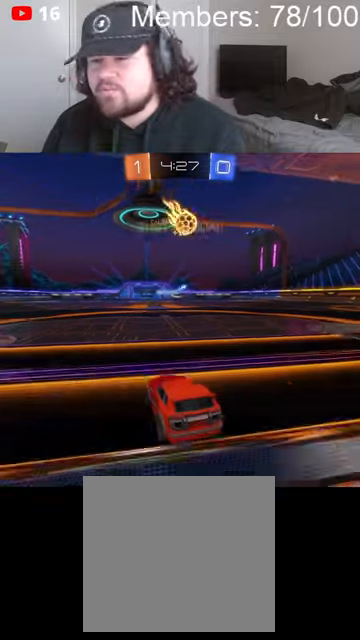
{"dt_ms": 500, "buttons": ["R2"], "left_stick": "right", "right_stick": "center", "events": [[266, "left_stick", "right"]]}
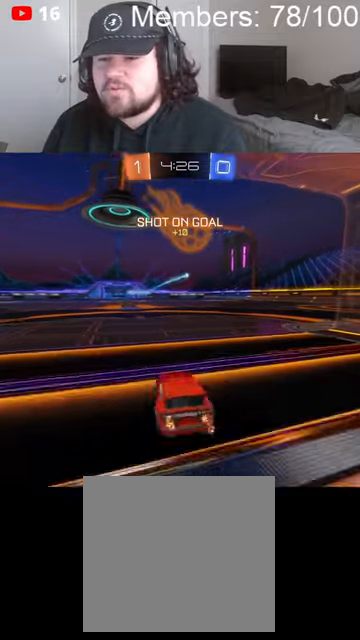
{"dt_ms": 500, "buttons": [], "left_stick": "center", "right_stick": "center", "events": [[366, "R2", "up"], [366, "left_stick", "center"]]}
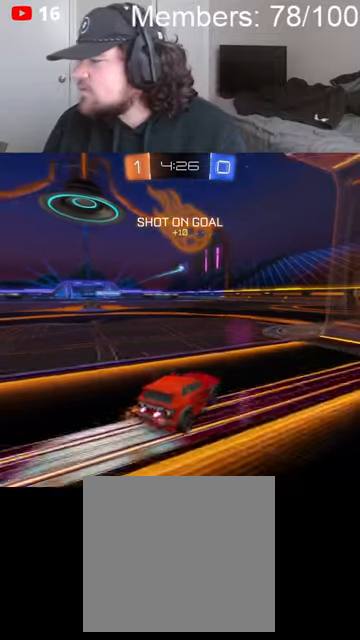
{"dt_ms": 500, "buttons": [], "left_stick": "center", "right_stick": "center", "events": [[33, "left_stick", "right"], [400, "left_stick", "center"]]}
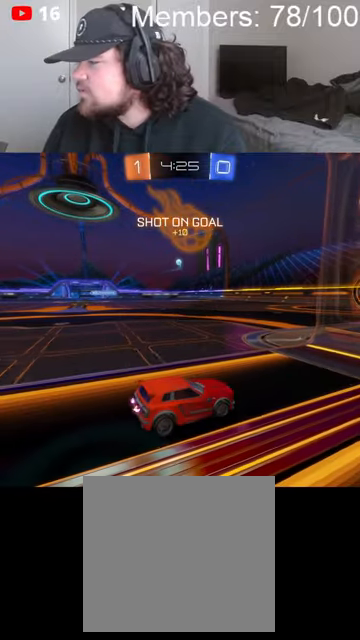
{"dt_ms": 500, "buttons": ["R2"], "left_stick": "center", "right_stick": "center", "events": [[133, "R2", "down"], [166, "left_stick", "left"], [400, "left_stick", "center"]]}
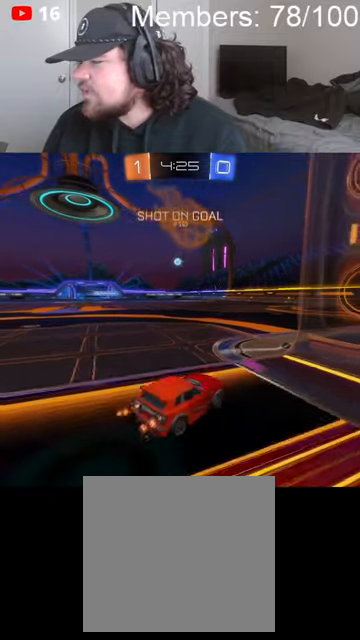
{"dt_ms": 500, "buttons": ["R2"], "left_stick": "left", "right_stick": "center", "events": [[33, "left_stick", "left"], [133, "R2", "up"], [233, "R2", "down"], [266, "left_stick", "center"], [400, "left_stick", "left"]]}
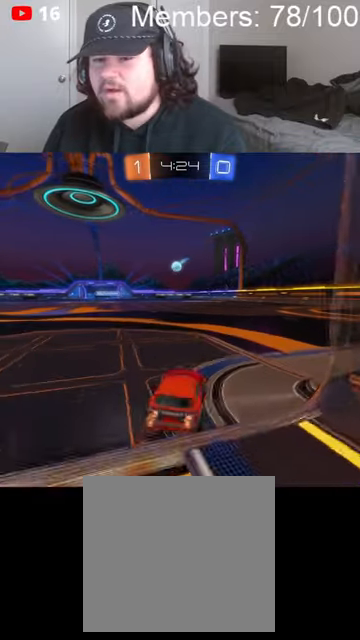
{"dt_ms": 500, "buttons": ["B", "R2"], "left_stick": "right", "right_stick": "center", "events": [[233, "left_stick", "center"], [266, "B", "down"], [466, "left_stick", "right"]]}
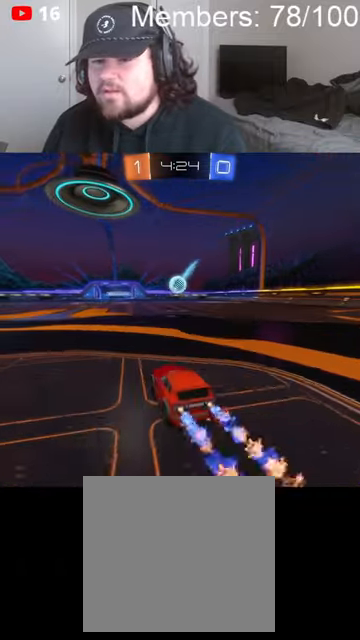
{"dt_ms": 500, "buttons": ["A", "B", "R2"], "left_stick": "left", "right_stick": "center", "events": [[33, "A", "down"], [100, "left_stick", "down-left"], [266, "A", "up"], [266, "left_stick", "up-left"], [333, "L1", "down"], [400, "A", "down"], [500, "L1", "up"], [500, "left_stick", "left"]]}
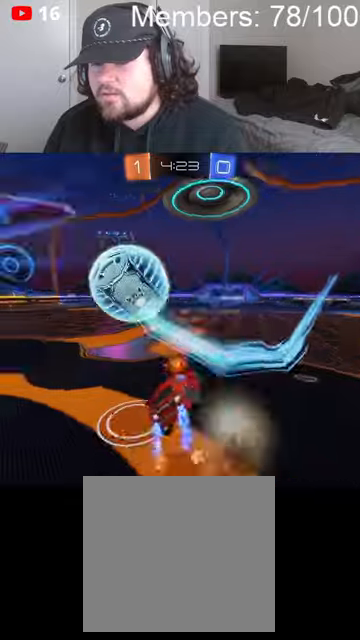
{"dt_ms": 500, "buttons": ["L1", "R2"], "left_stick": "left", "right_stick": "center", "events": [[100, "A", "up"], [100, "B", "up"], [100, "L1", "down"], [200, "L1", "up"], [200, "R2", "up"], [300, "L1", "down"], [366, "L1", "up"], [466, "L1", "down"], [500, "R2", "down"]]}
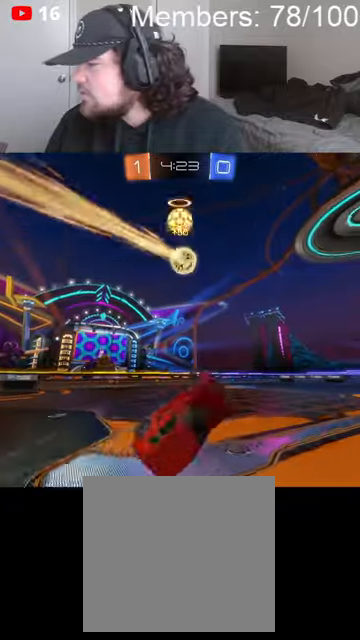
{"dt_ms": 500, "buttons": ["R2"], "left_stick": "left", "right_stick": "center", "events": [[33, "L1", "up"]]}
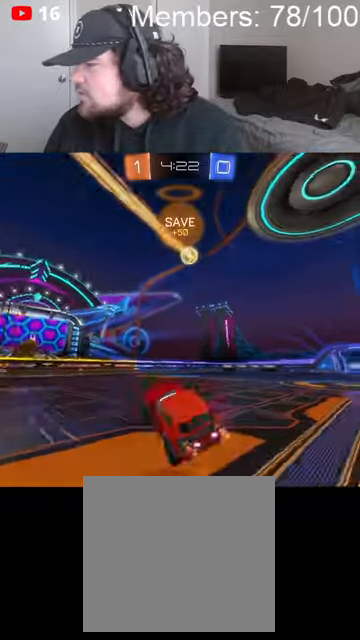
{"dt_ms": 500, "buttons": ["B", "R2"], "left_stick": "left", "right_stick": "center", "events": [[200, "B", "down"]]}
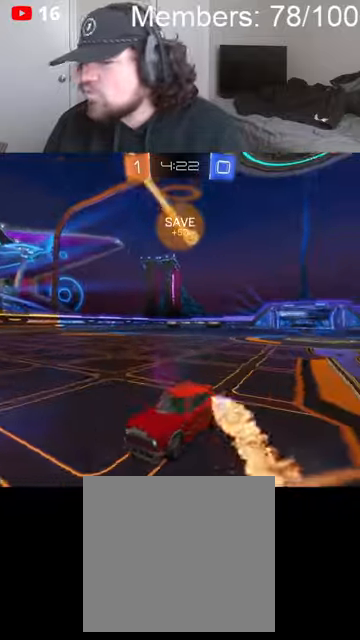
{"dt_ms": 500, "buttons": ["B", "R2"], "left_stick": "center", "right_stick": "center", "events": [[133, "L1", "down"], [200, "L1", "up"], [333, "left_stick", "center"]]}
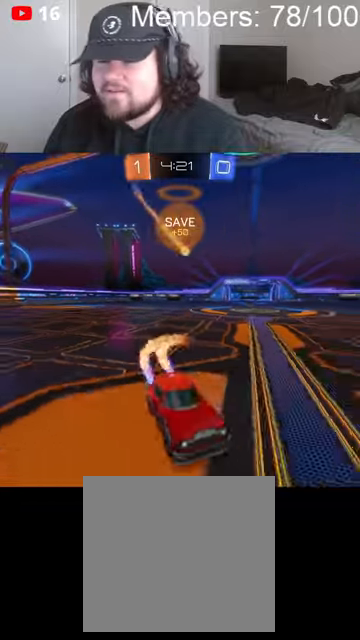
{"dt_ms": 500, "buttons": ["B", "R2"], "left_stick": "right", "right_stick": "center", "events": [[66, "left_stick", "right"], [200, "left_stick", "center"], [433, "left_stick", "right"]]}
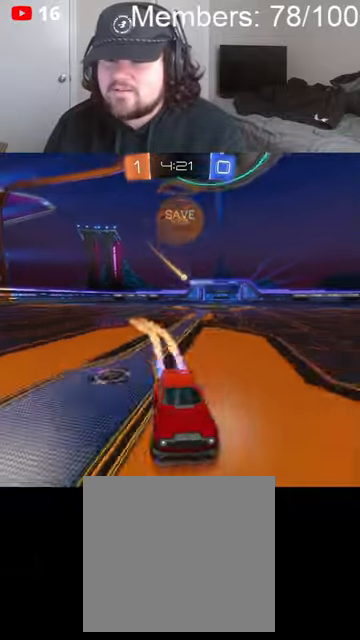
{"dt_ms": 500, "buttons": ["B", "R2"], "left_stick": "center", "right_stick": "center", "events": [[66, "left_stick", "center"], [200, "left_stick", "right"], [300, "left_stick", "center"]]}
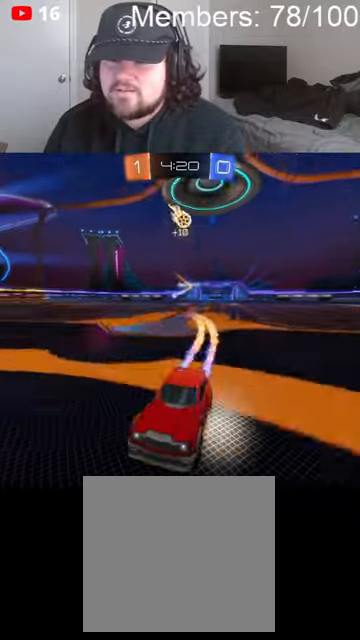
{"dt_ms": 500, "buttons": ["L1", "R2"], "left_stick": "right", "right_stick": "center", "events": [[33, "B", "up"], [66, "left_stick", "right"], [166, "L1", "down"]]}
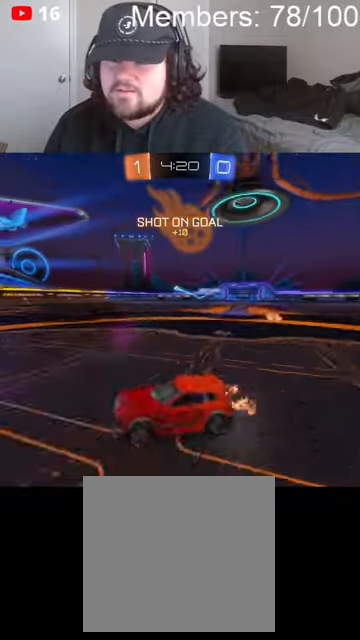
{"dt_ms": 500, "buttons": [], "left_stick": "center", "right_stick": "center", "events": [[66, "B", "down"], [233, "L1", "up"], [233, "left_stick", "center"], [300, "B", "up"], [366, "R2", "up"]]}